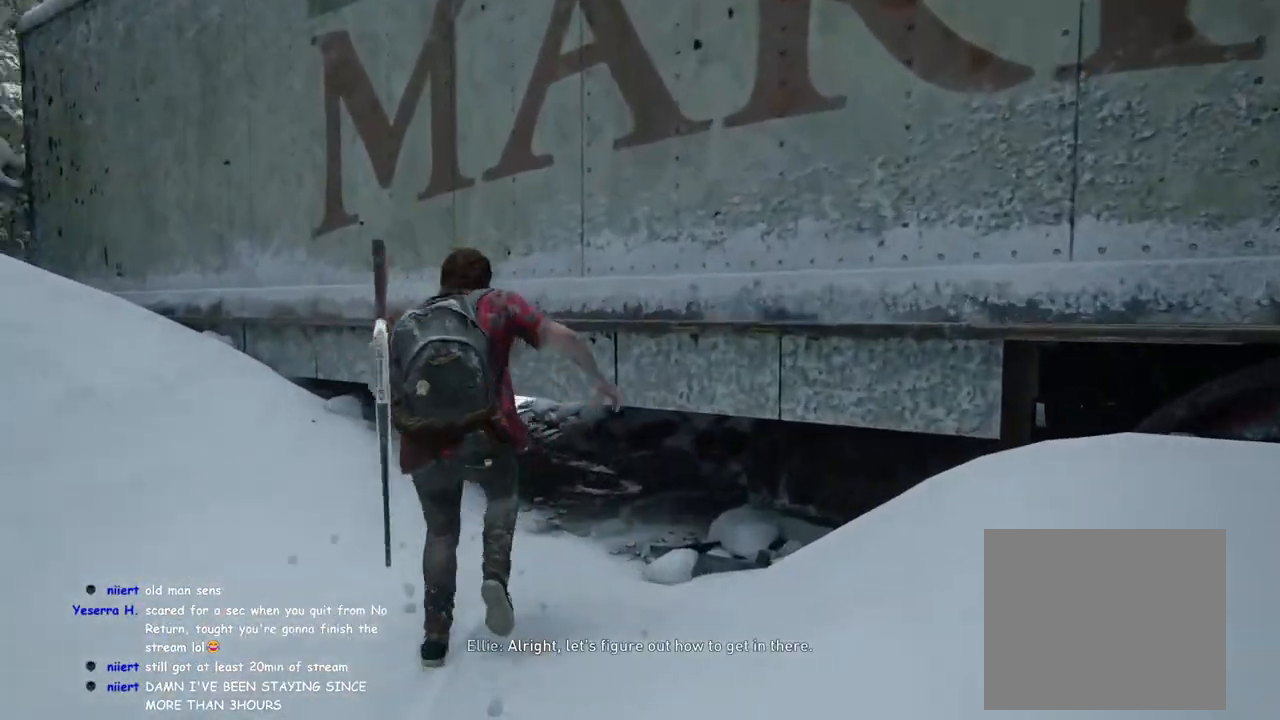
Gameplay with a controller (PlayStation layout); each line is a JSON object with the inputs held at the frame after it. "events" lists button and stick changes between this image and that frame as [ms after this image, input, new state], when the widget could be followed in between.
{"buttons": ["L1"], "left_stick": "up", "right_stick": "down-right", "events": [[17, "CIRCLE", "up"], [67, "right_stick", "center"], [400, "L1", "down"], [417, "right_stick", "down-right"]]}
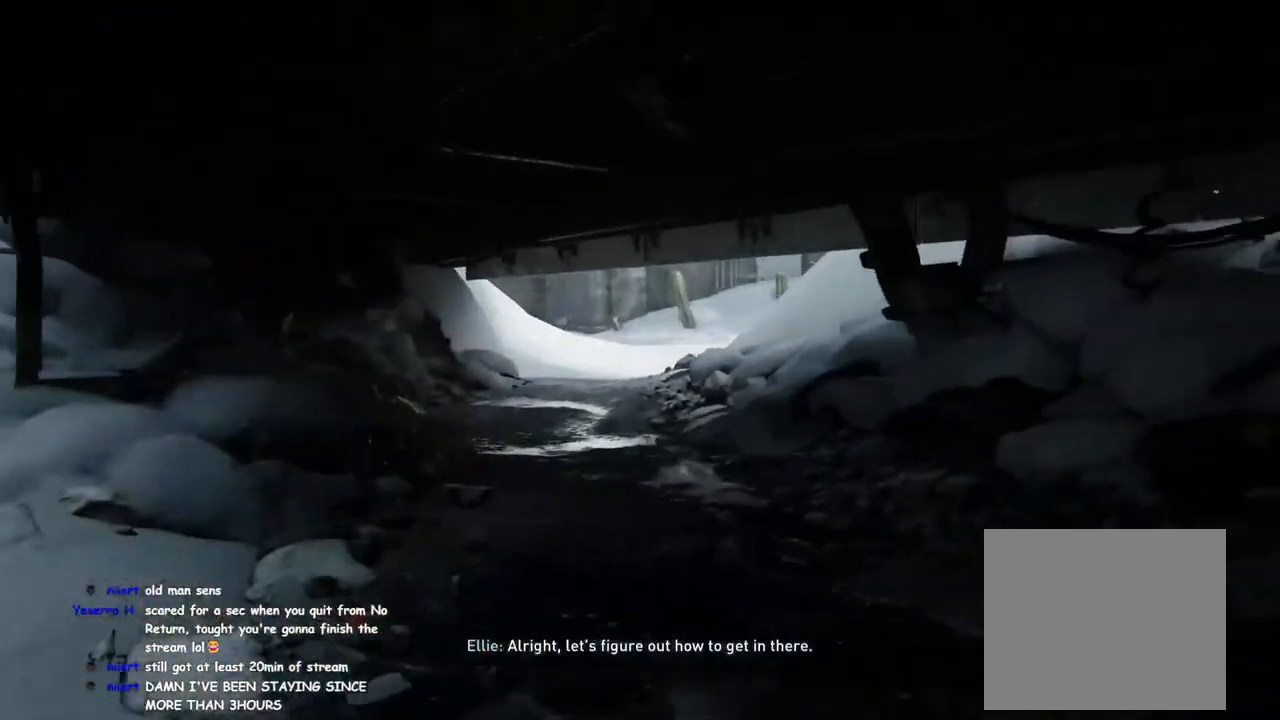
{"buttons": ["L1"], "left_stick": "up", "right_stick": "center", "events": [[50, "right_stick", "center"], [433, "L2", "down"], [483, "L2", "up"]]}
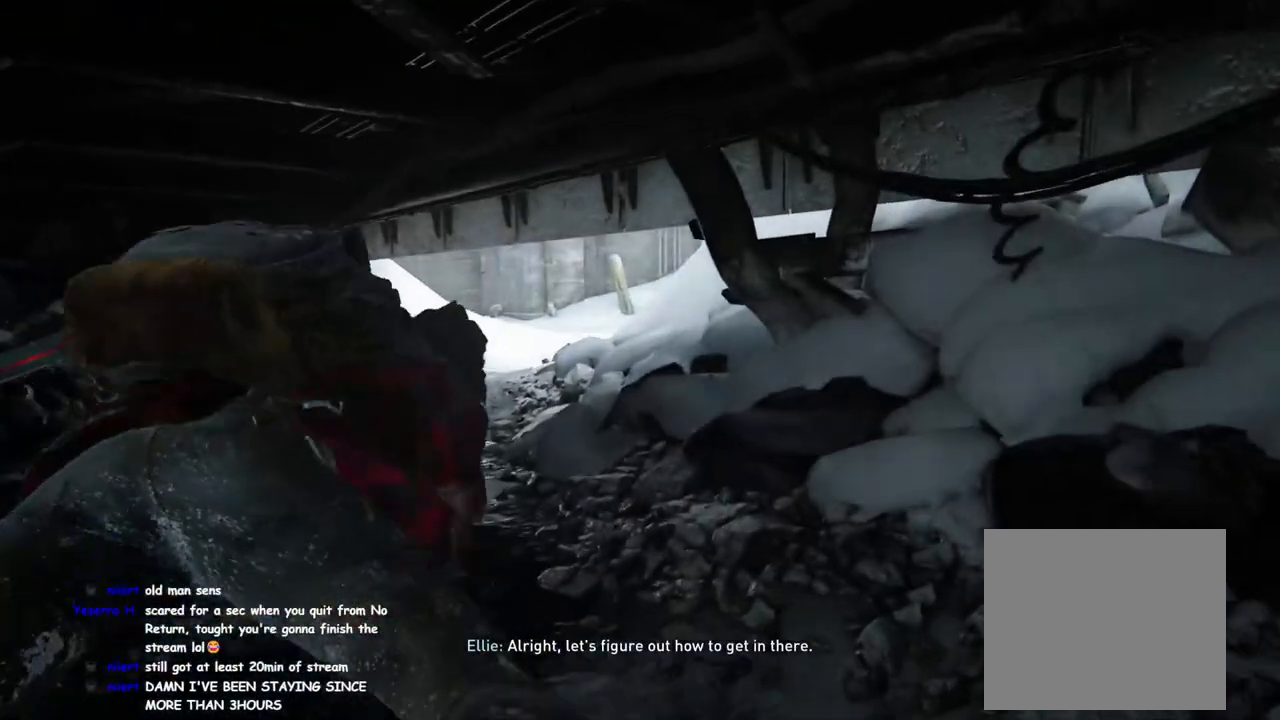
{"buttons": ["L1"], "left_stick": "up", "right_stick": "center", "events": []}
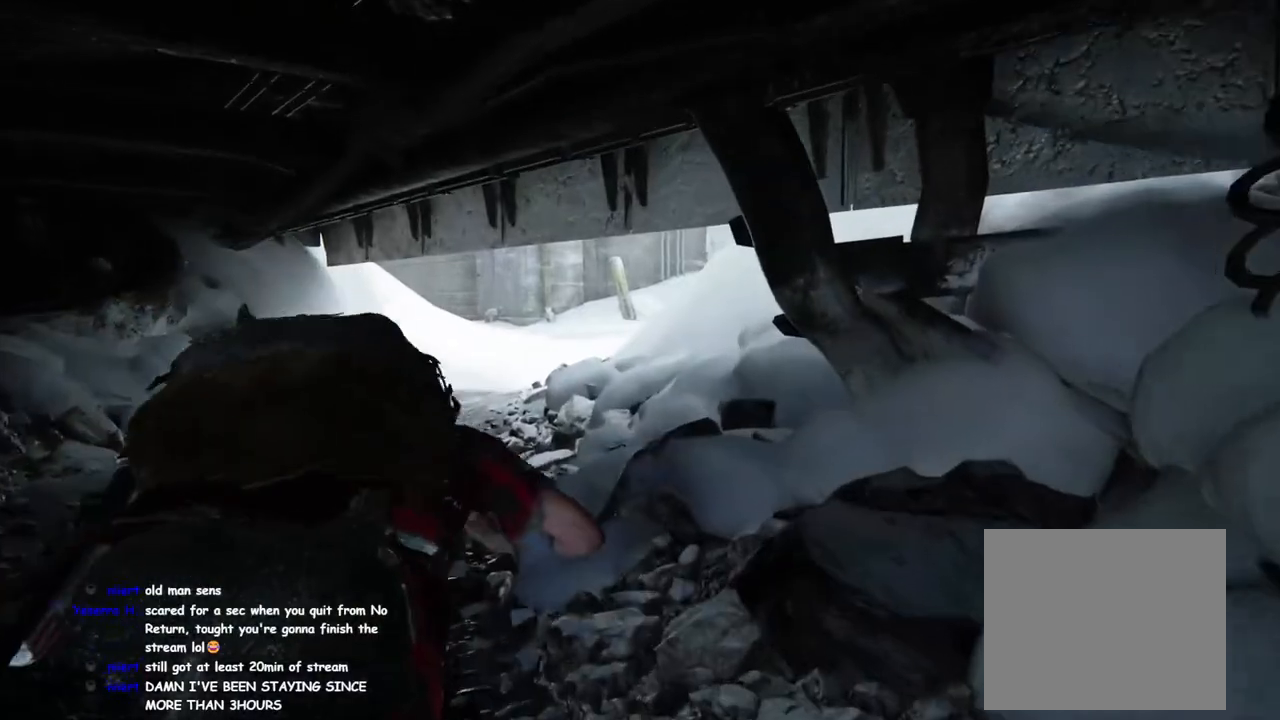
{"buttons": ["L1"], "left_stick": "up", "right_stick": "center", "events": []}
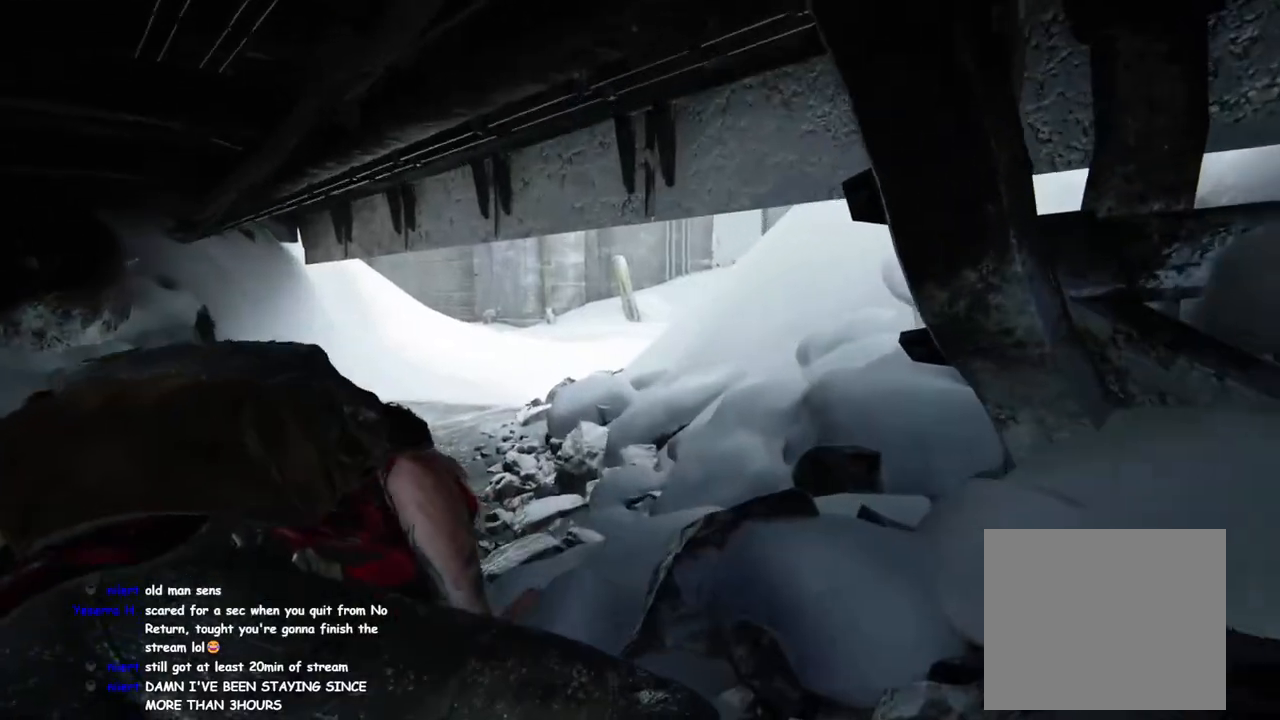
{"buttons": ["L1"], "left_stick": "up", "right_stick": "center", "events": []}
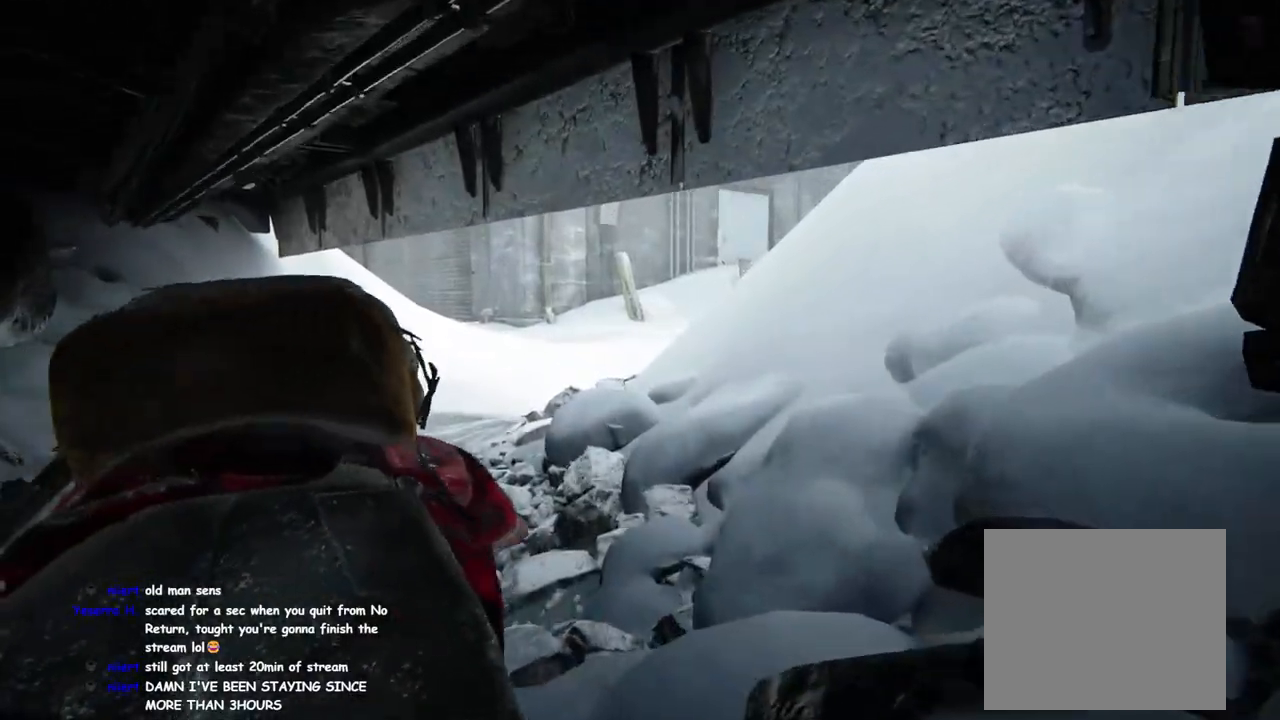
{"buttons": ["L1"], "left_stick": "up", "right_stick": "center", "events": [[33, "L2", "down"], [100, "L2", "up"], [233, "right_stick", "up-right"], [383, "right_stick", "center"]]}
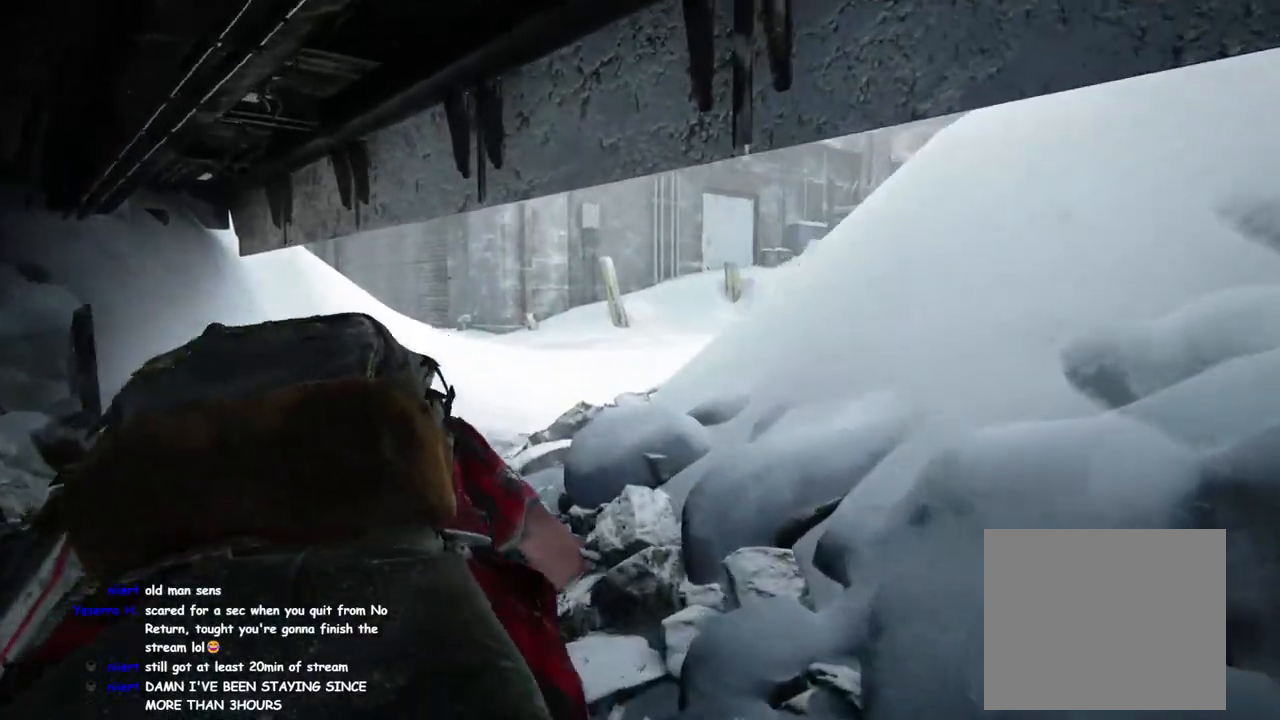
{"buttons": ["L1"], "left_stick": "up", "right_stick": "center", "events": [[67, "right_stick", "right"], [233, "right_stick", "center"]]}
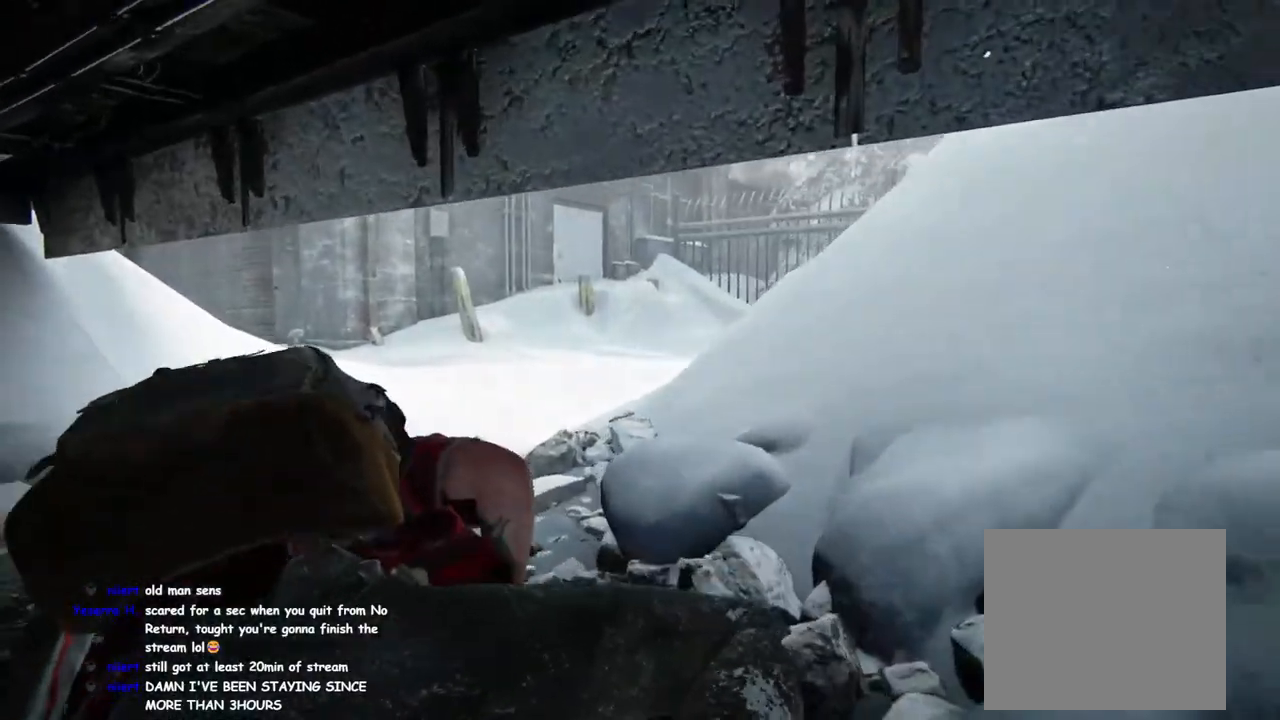
{"buttons": ["L1"], "left_stick": "up", "right_stick": "down", "events": [[217, "right_stick", "down-right"], [317, "right_stick", "down"]]}
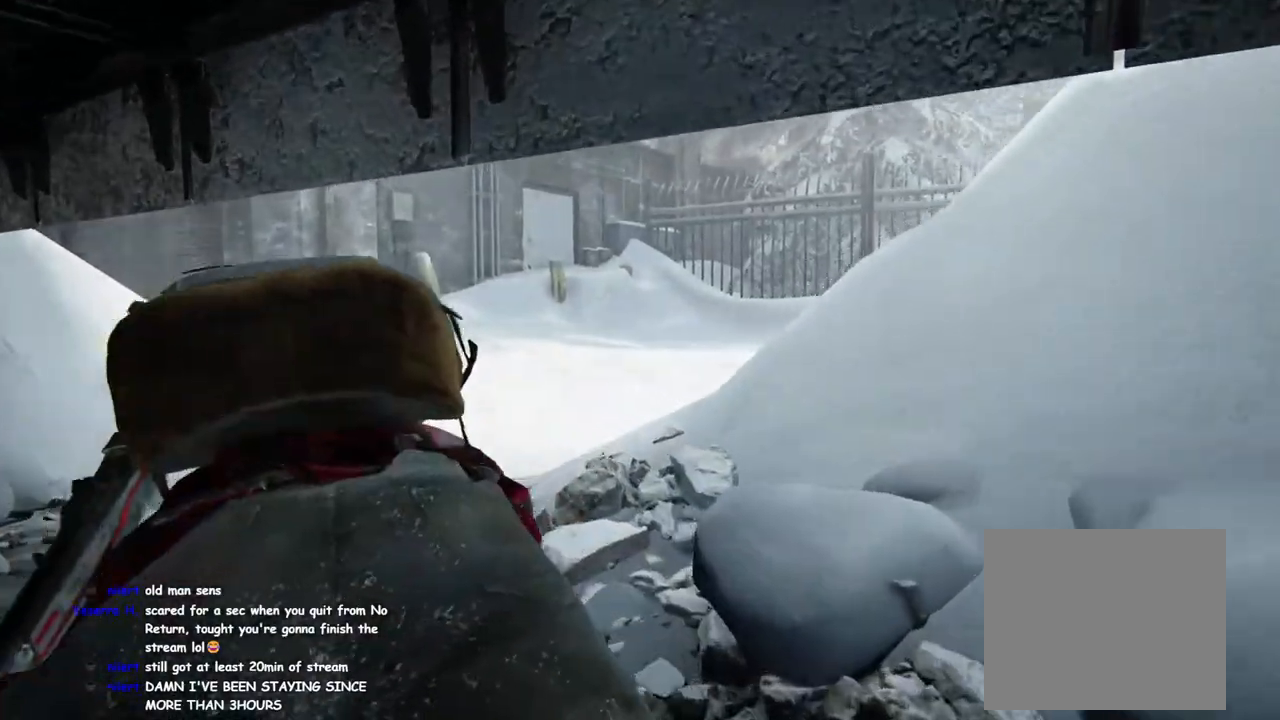
{"buttons": ["L1"], "left_stick": "up-right", "right_stick": "center", "events": [[17, "right_stick", "down-right"], [183, "right_stick", "center"], [317, "left_stick", "up-right"]]}
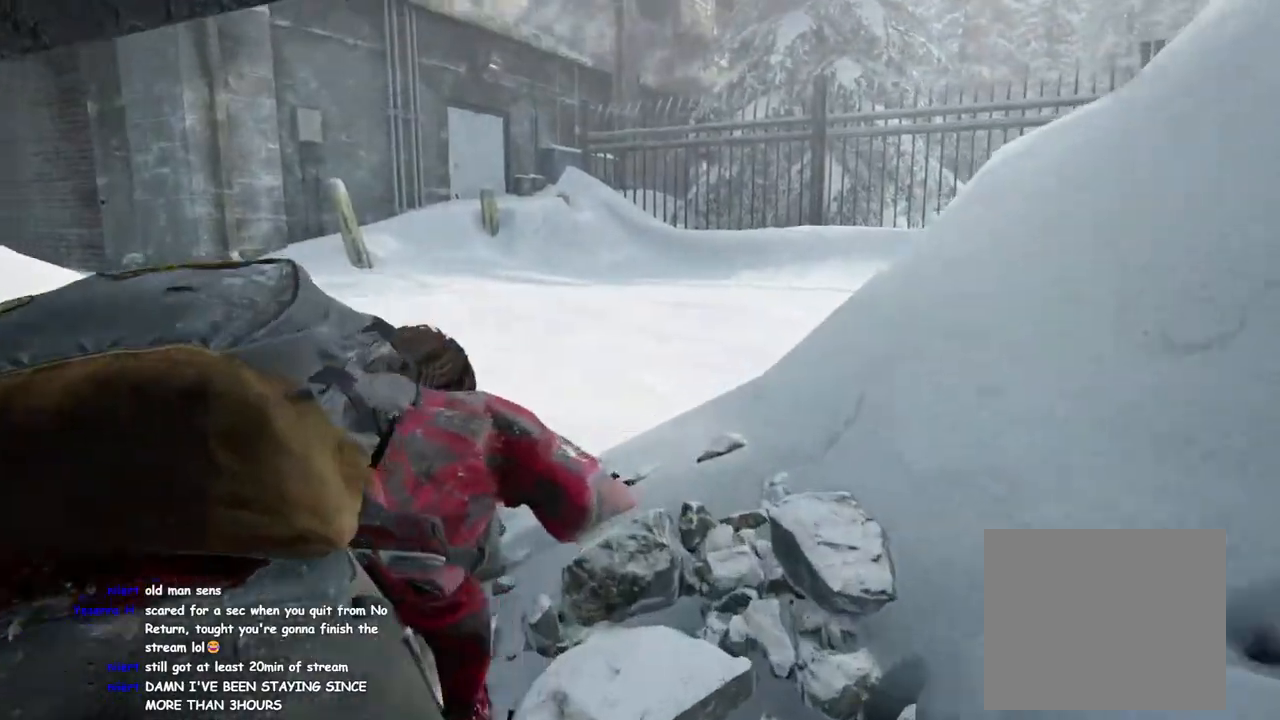
{"buttons": [], "left_stick": "center", "right_stick": "center", "events": [[333, "L1", "up"], [383, "left_stick", "center"]]}
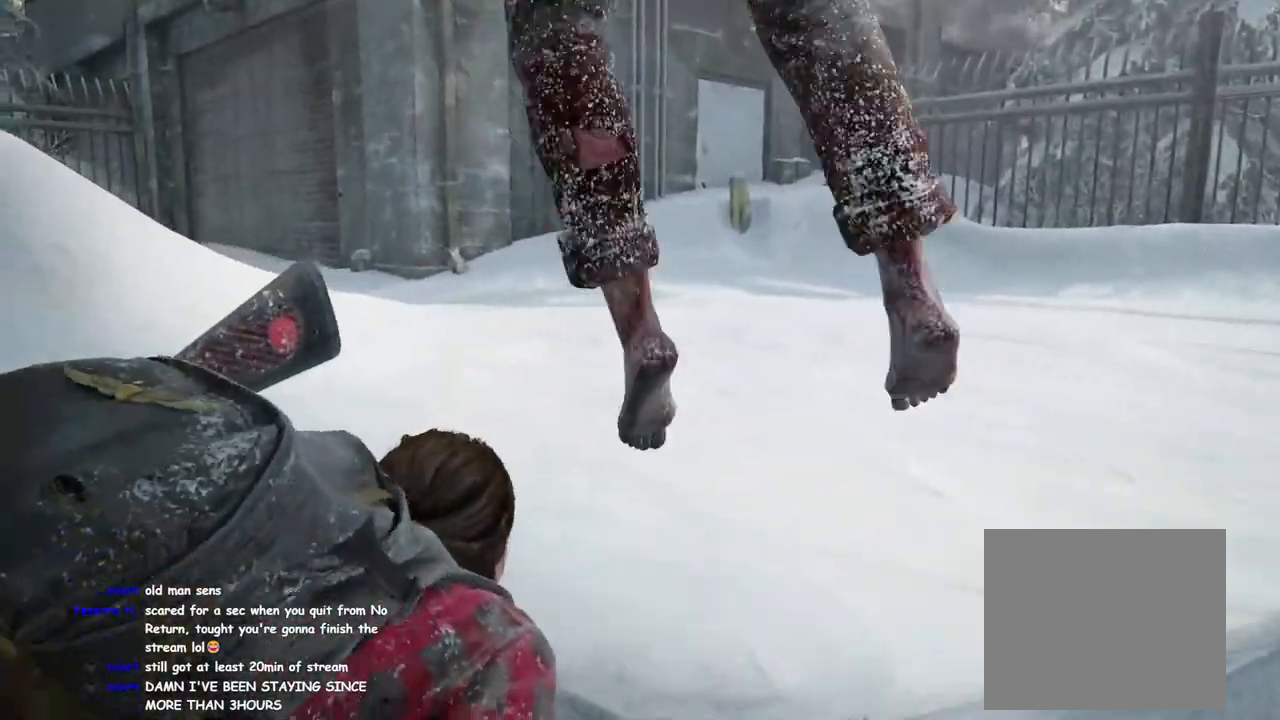
{"buttons": [], "left_stick": "center", "right_stick": "center", "events": []}
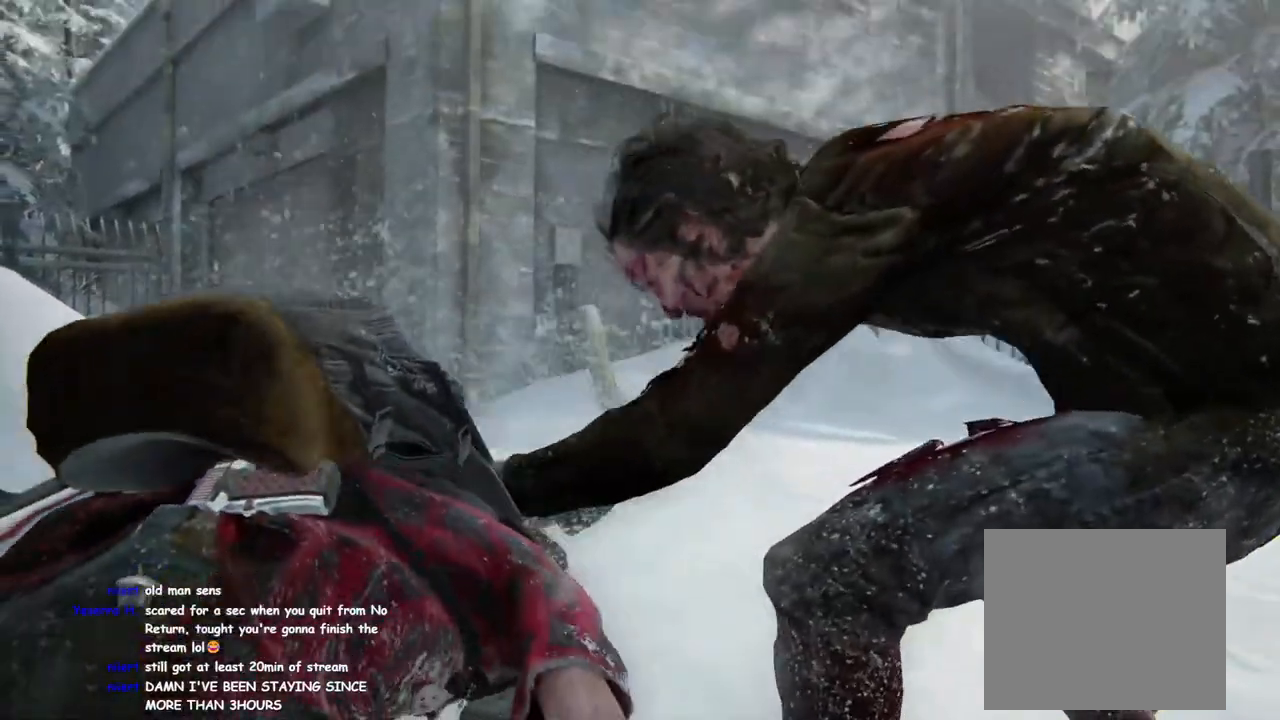
{"buttons": [], "left_stick": "center", "right_stick": "center", "events": []}
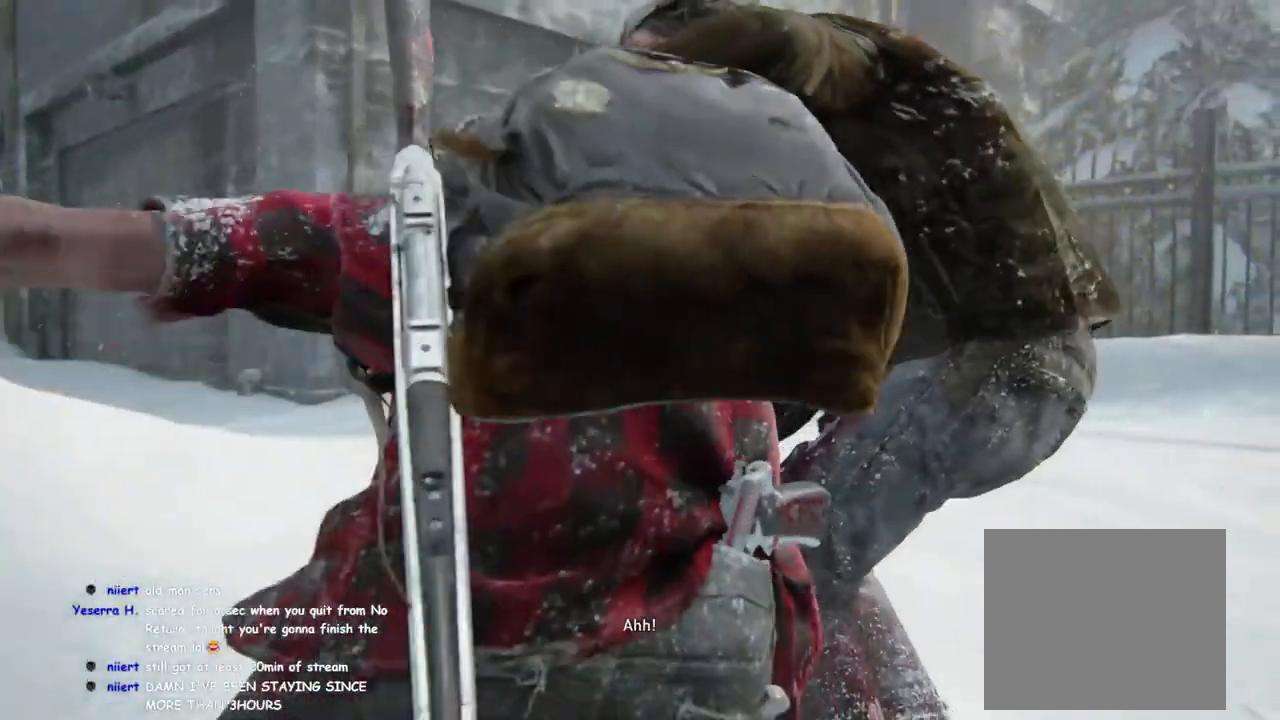
{"buttons": [], "left_stick": "center", "right_stick": "center", "events": []}
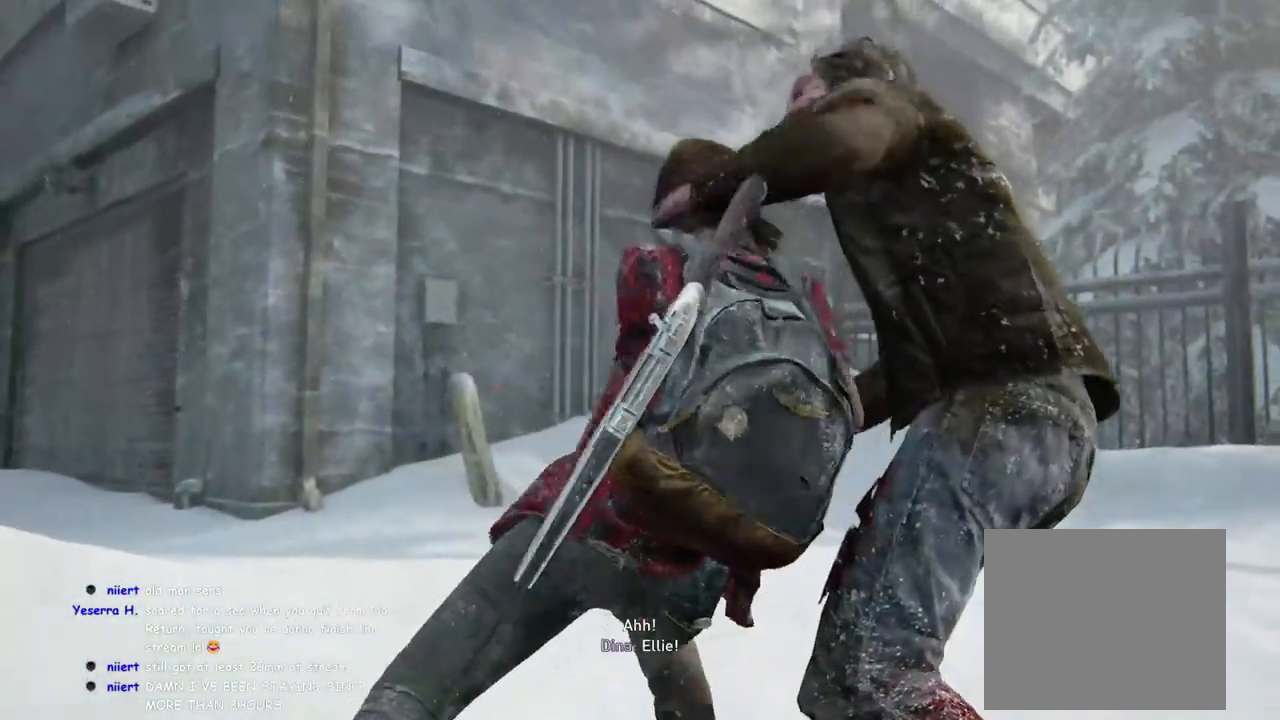
{"buttons": ["SQUARE"], "left_stick": "center", "right_stick": "center", "events": [[450, "SQUARE", "down"]]}
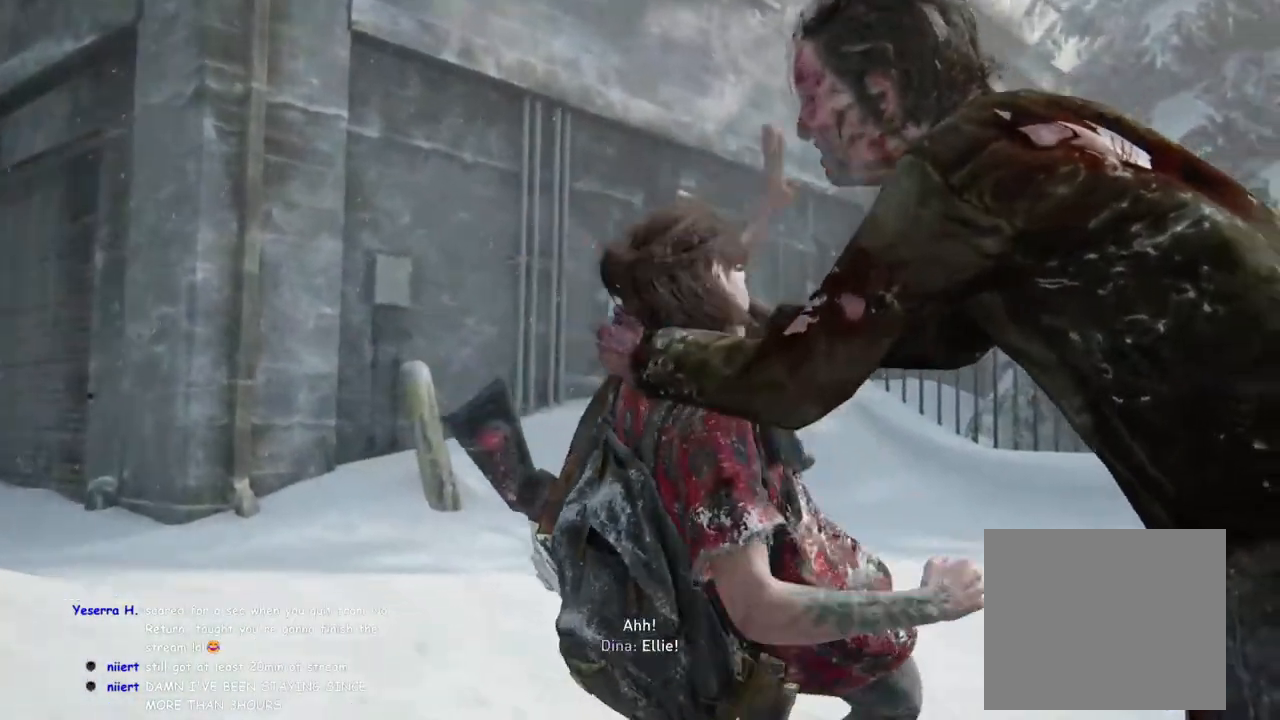
{"buttons": ["SQUARE"], "left_stick": "center", "right_stick": "center", "events": []}
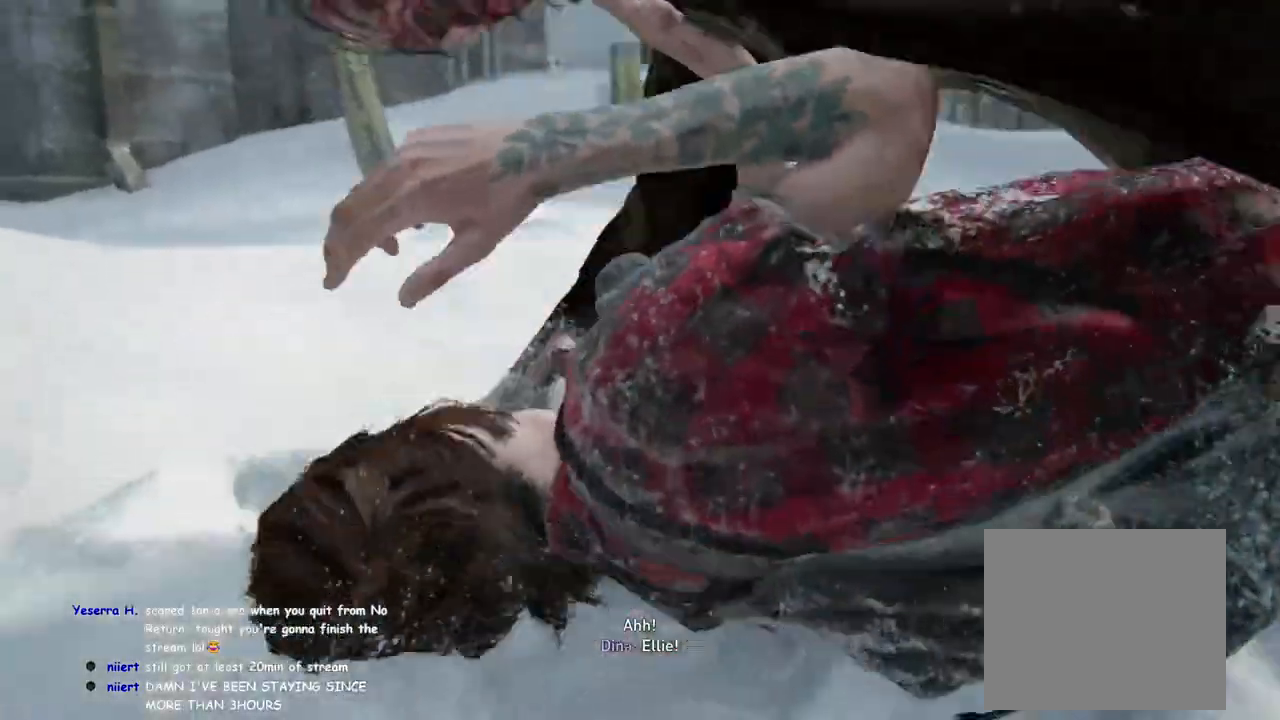
{"buttons": ["SQUARE"], "left_stick": "center", "right_stick": "center", "events": []}
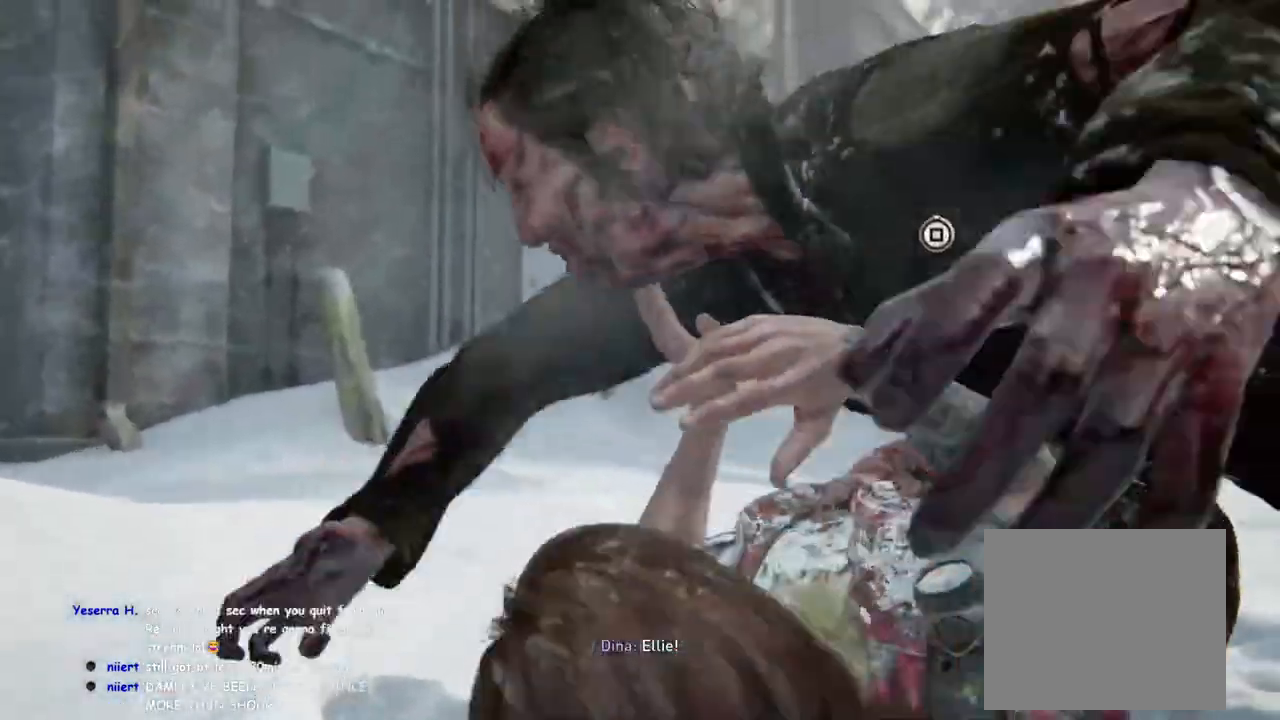
{"buttons": ["SQUARE"], "left_stick": "center", "right_stick": "center", "events": []}
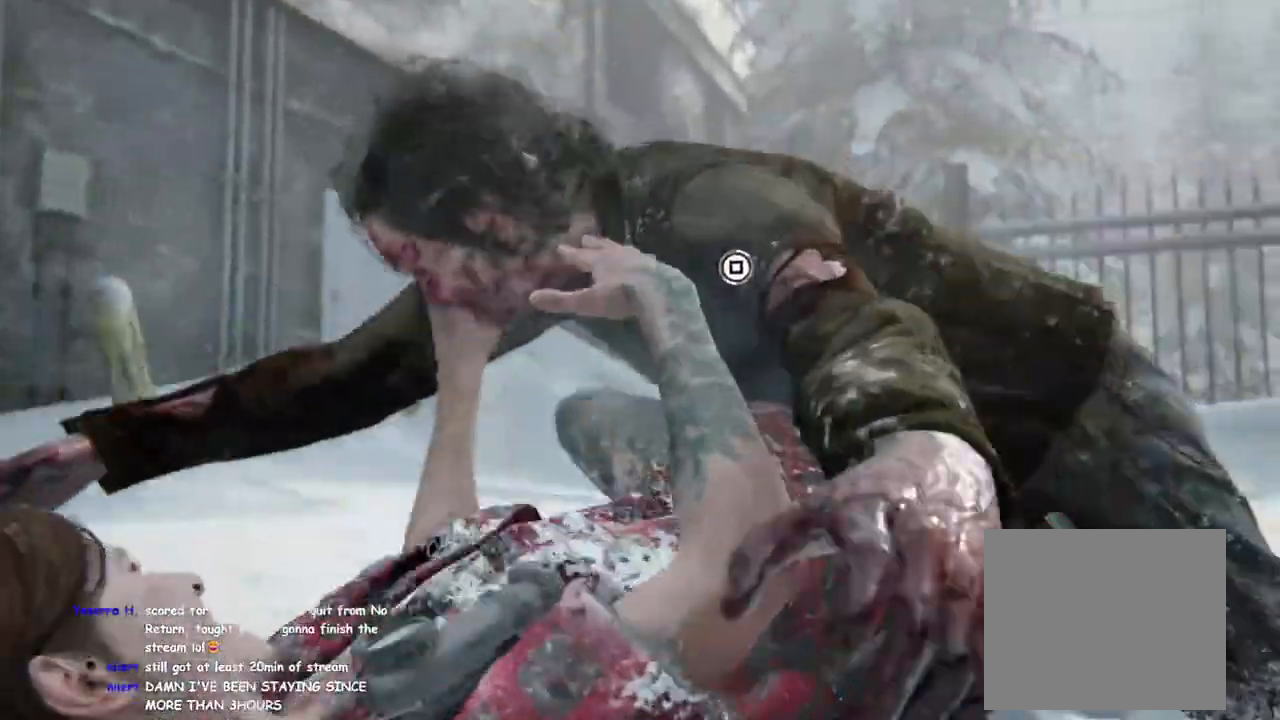
{"buttons": ["SQUARE"], "left_stick": "center", "right_stick": "center", "events": []}
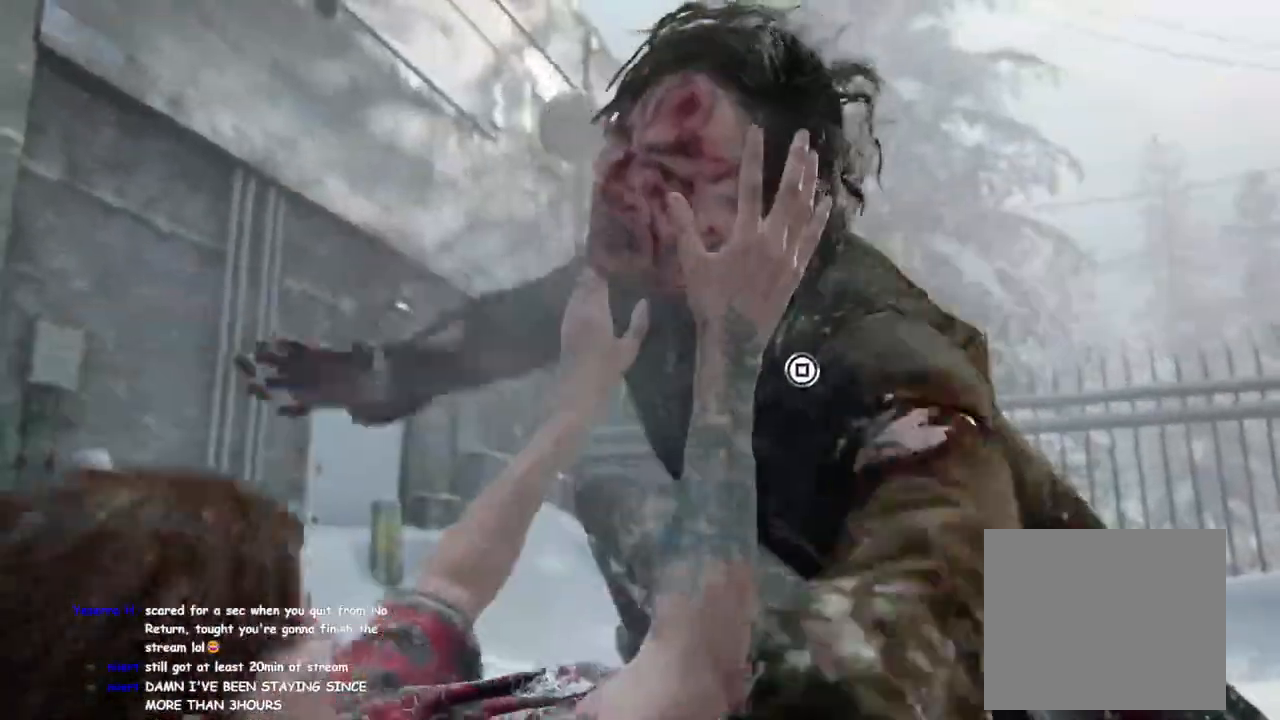
{"buttons": ["SQUARE"], "left_stick": "center", "right_stick": "center", "events": []}
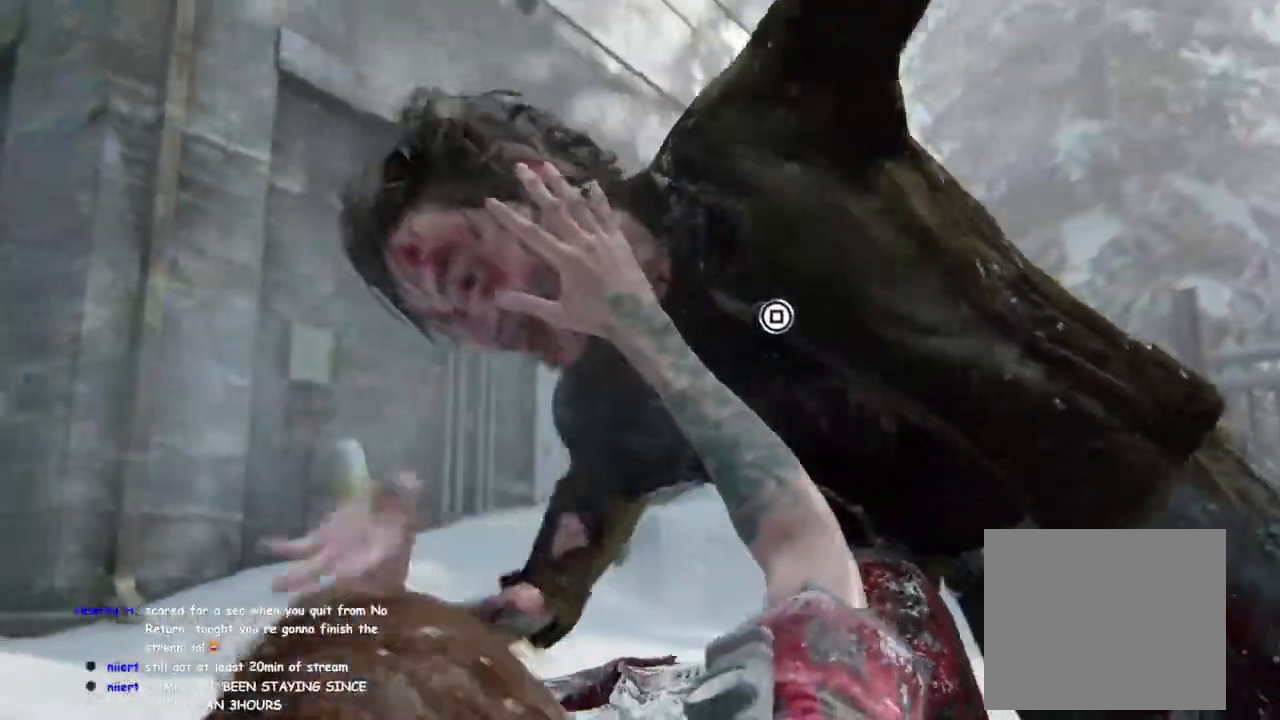
{"buttons": ["SQUARE"], "left_stick": "center", "right_stick": "center", "events": []}
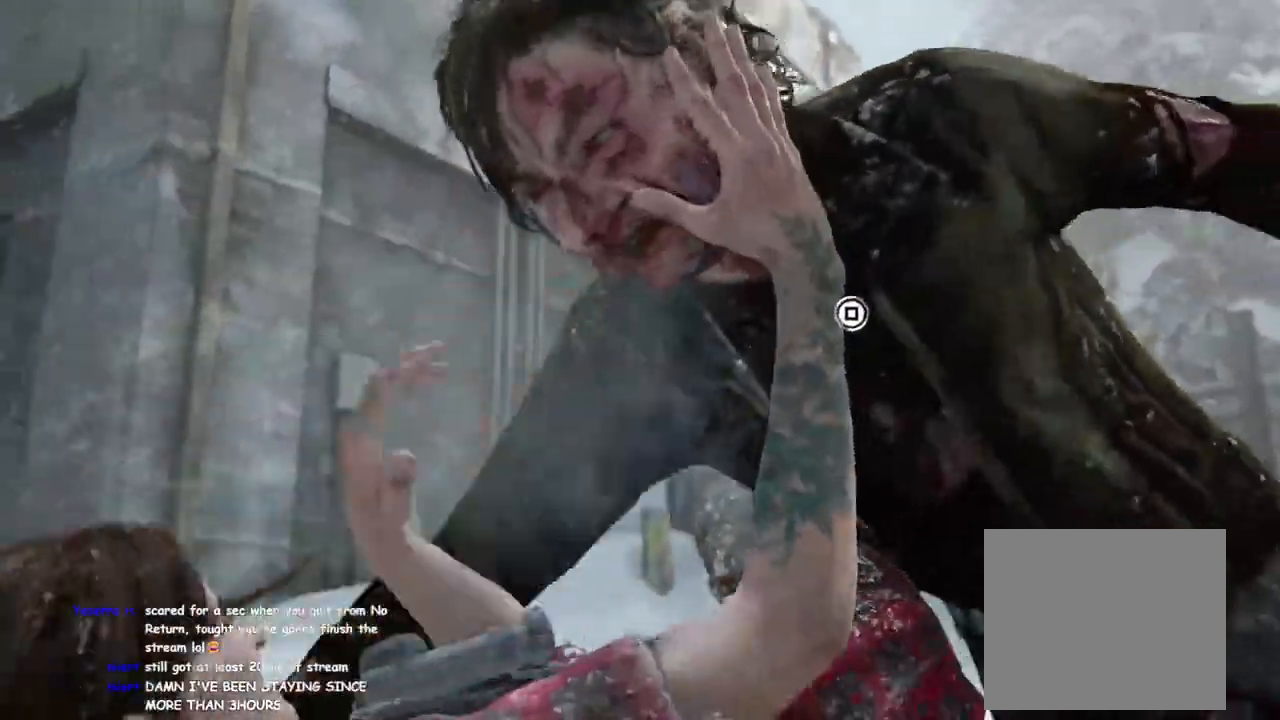
{"buttons": ["SQUARE"], "left_stick": "center", "right_stick": "center", "events": []}
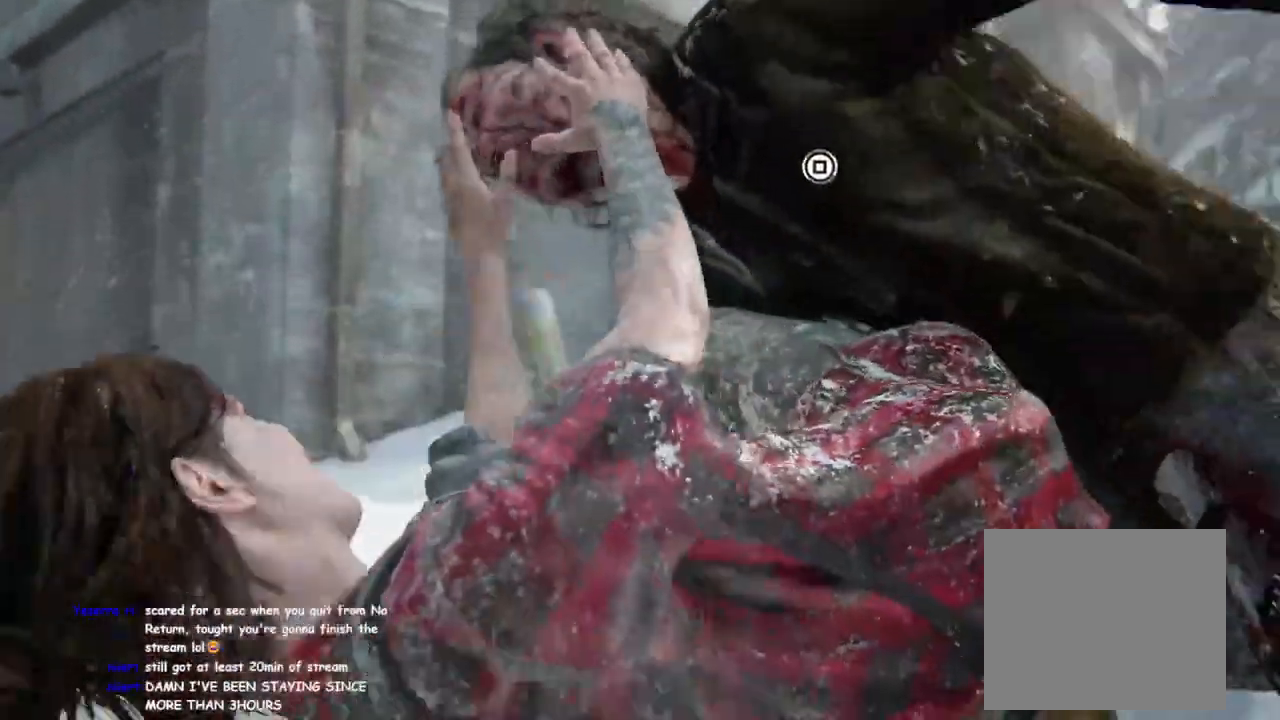
{"buttons": ["SQUARE"], "left_stick": "center", "right_stick": "center", "events": []}
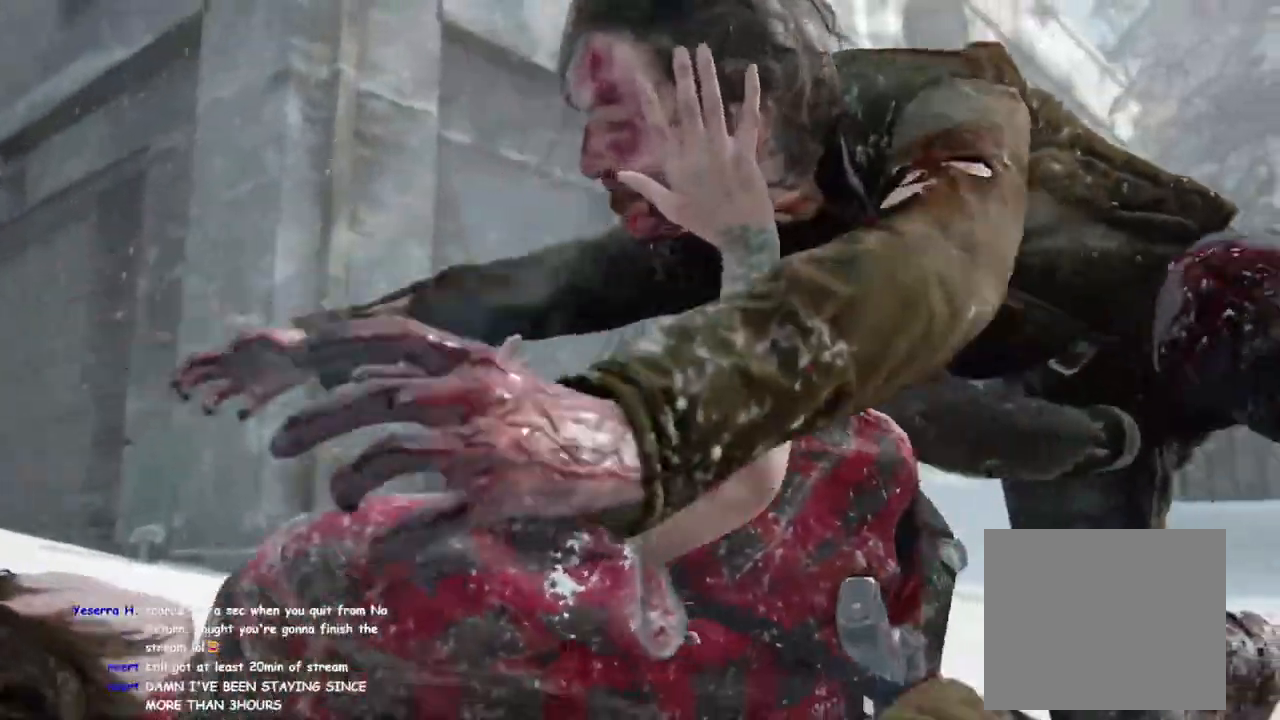
{"buttons": ["SQUARE"], "left_stick": "center", "right_stick": "center", "events": []}
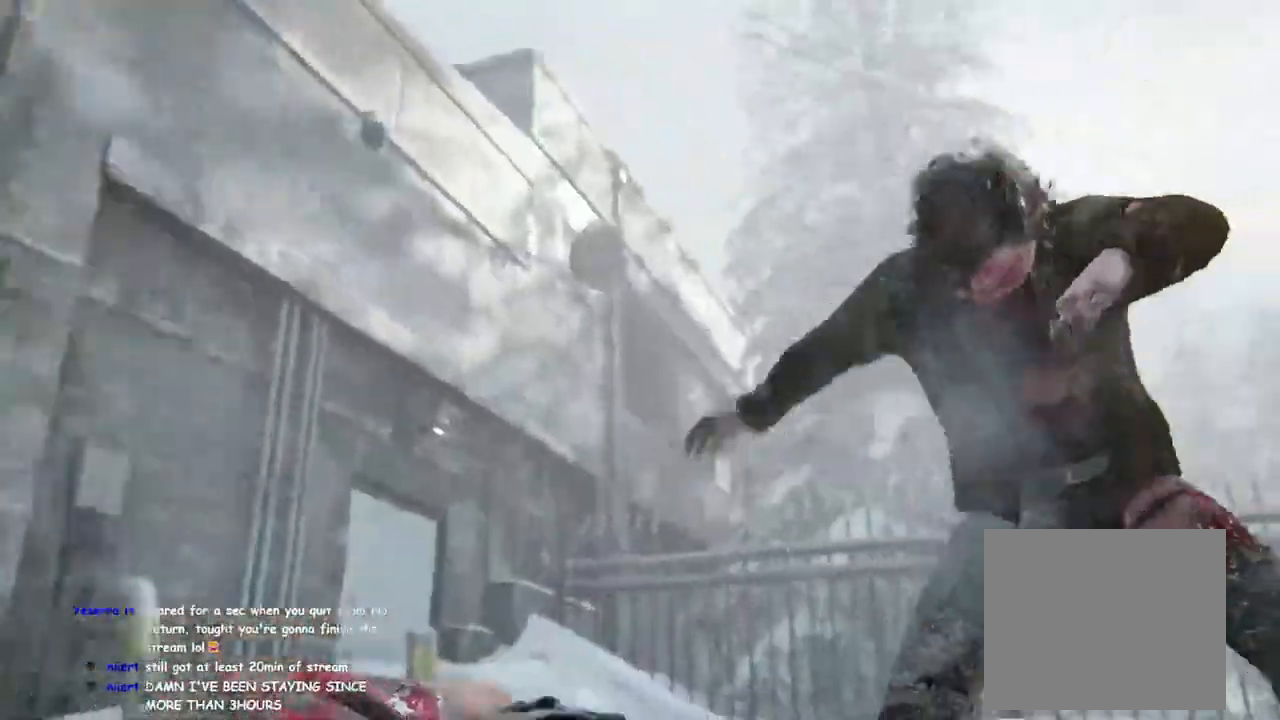
{"buttons": ["SQUARE"], "left_stick": "center", "right_stick": "center", "events": []}
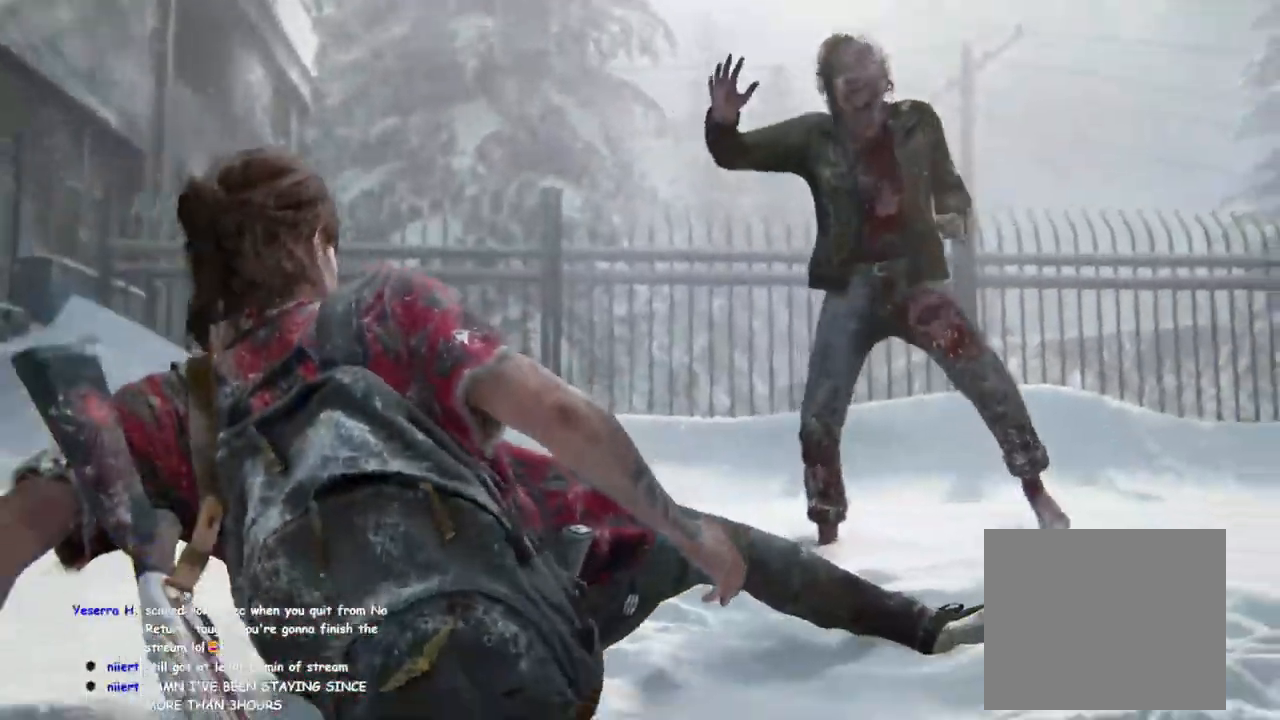
{"buttons": [], "left_stick": "center", "right_stick": "center", "events": [[350, "SQUARE", "up"]]}
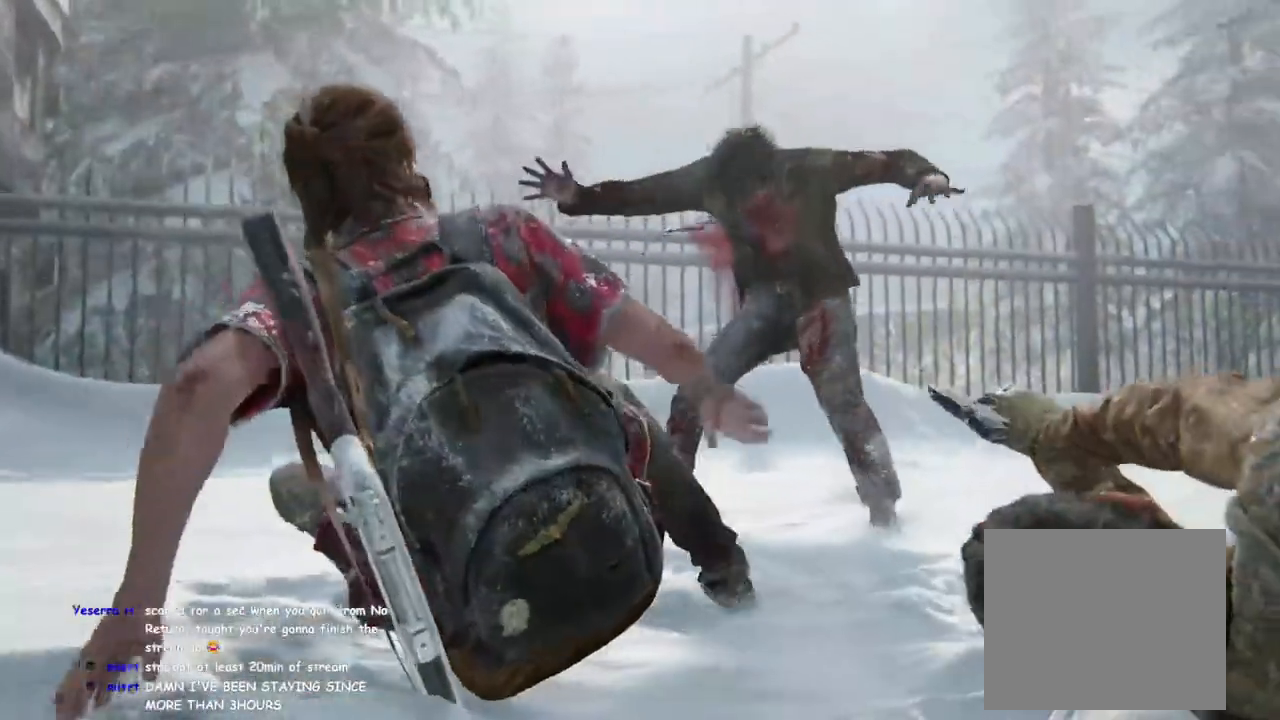
{"buttons": [], "left_stick": "center", "right_stick": "center", "events": []}
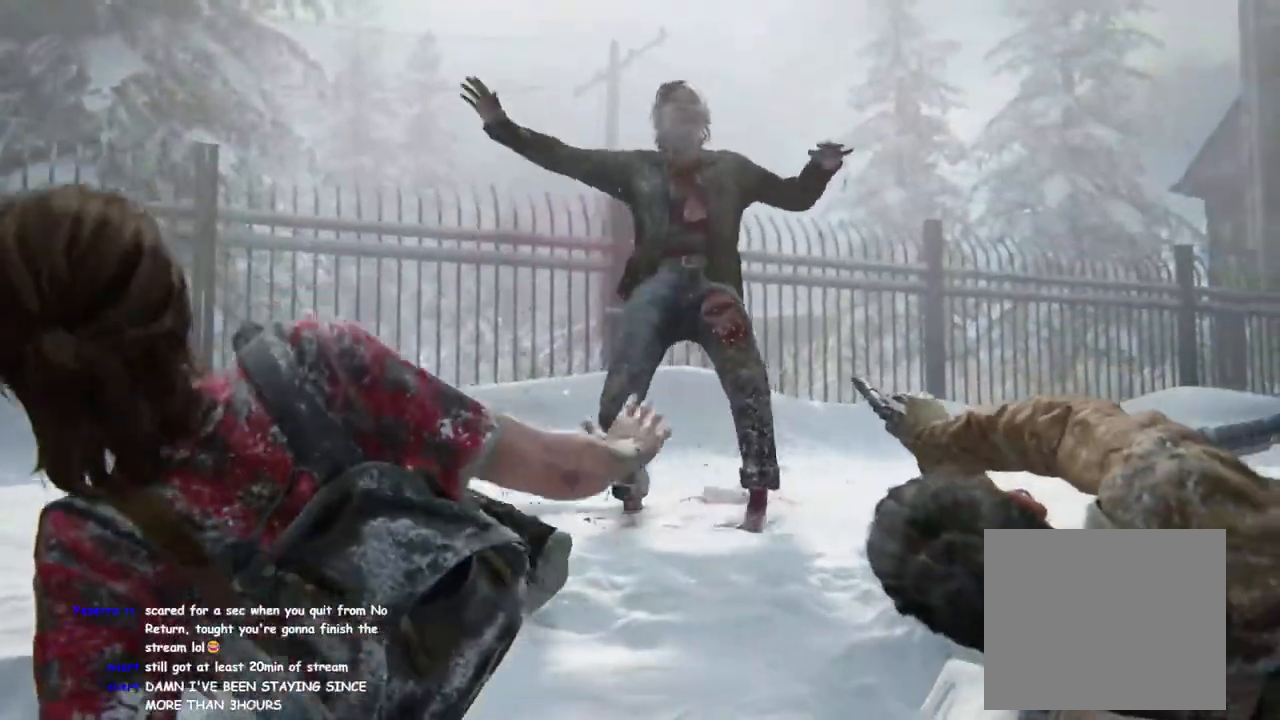
{"buttons": [], "left_stick": "center", "right_stick": "center", "events": []}
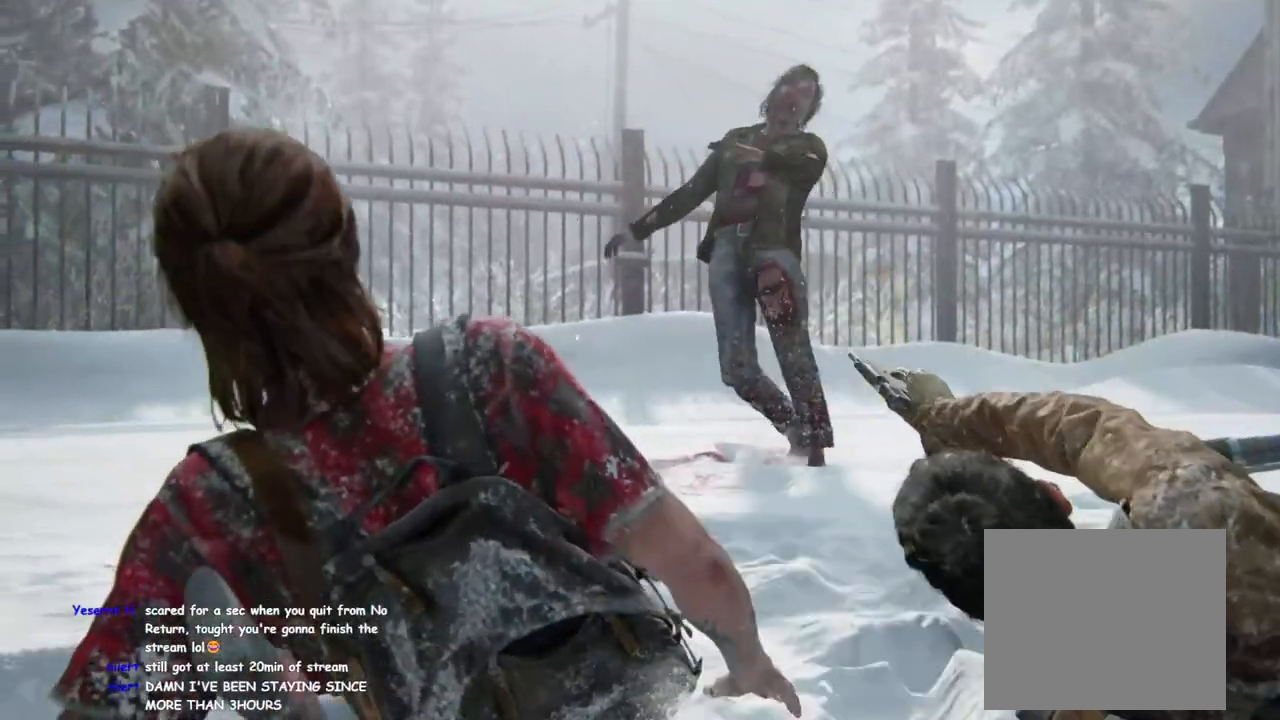
{"buttons": [], "left_stick": "center", "right_stick": "center", "events": []}